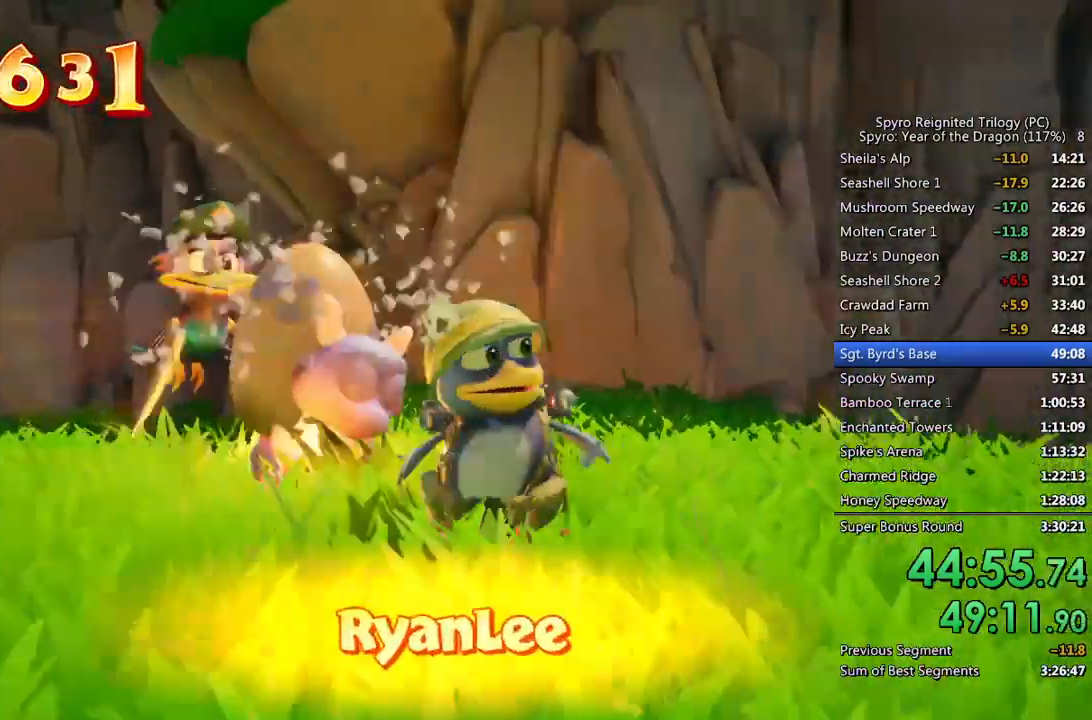
Gameplay with a controller (PlayStation layout); each line is a JSON object with the inputs held at the frame after it. "events" lists button and stick changes between this image and that frame as [ms after this image, input, new state], when the widget could be followed in between.
{"buttons": [], "left_stick": "center", "right_stick": "center", "events": [[50, "CROSS", "down"], [83, "CROSS", "up"], [150, "CROSS", "down"], [200, "CROSS", "up"], [267, "CROSS", "down"], [317, "CROSS", "up"], [367, "CROSS", "down"], [433, "CROSS", "up"]]}
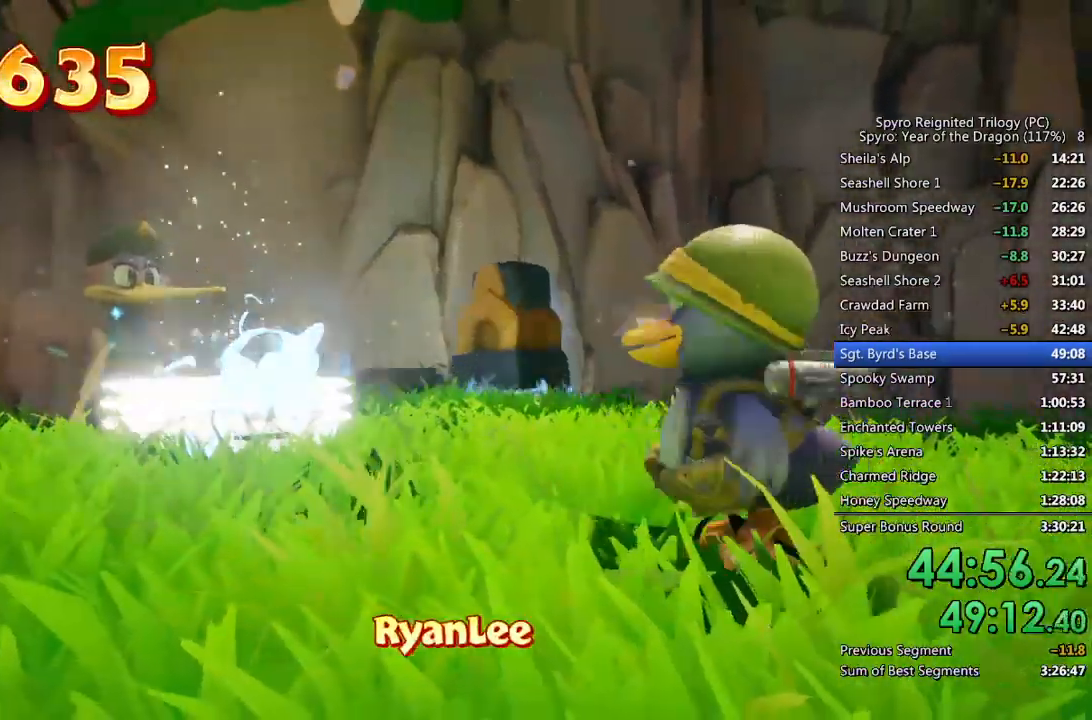
{"buttons": ["CROSS"], "left_stick": "right", "right_stick": "right", "events": [[350, "right_stick", "right"], [400, "left_stick", "right"], [450, "CROSS", "down"]]}
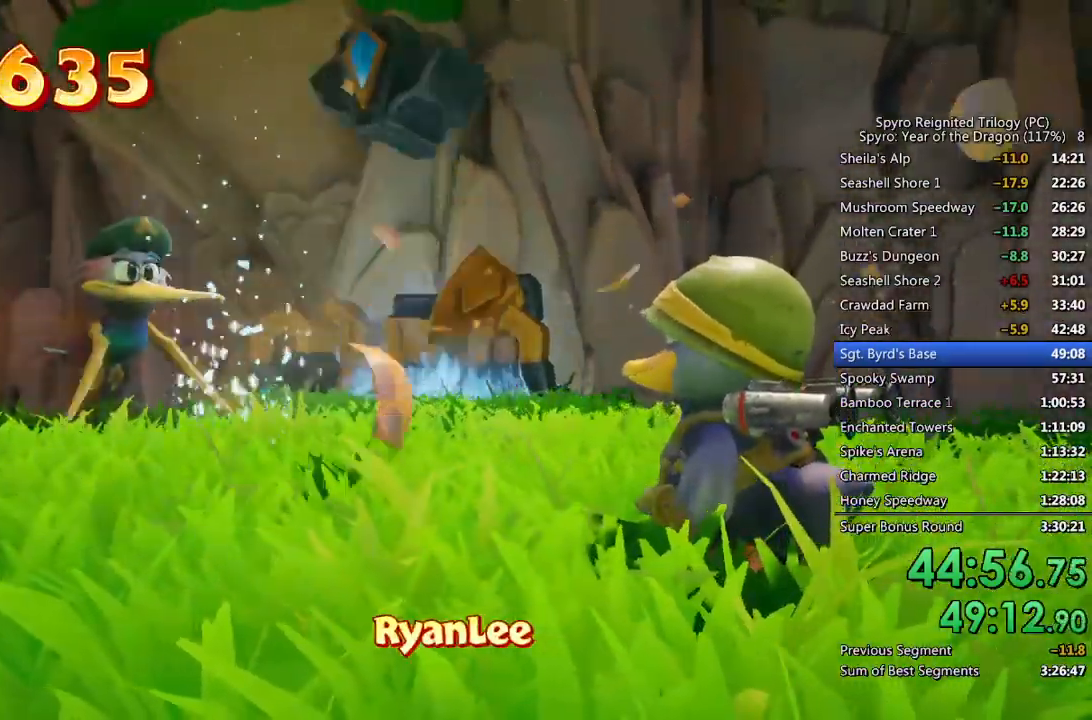
{"buttons": ["CROSS"], "left_stick": "right", "right_stick": "center", "events": [[50, "CROSS", "up"], [417, "right_stick", "center"], [467, "CROSS", "down"]]}
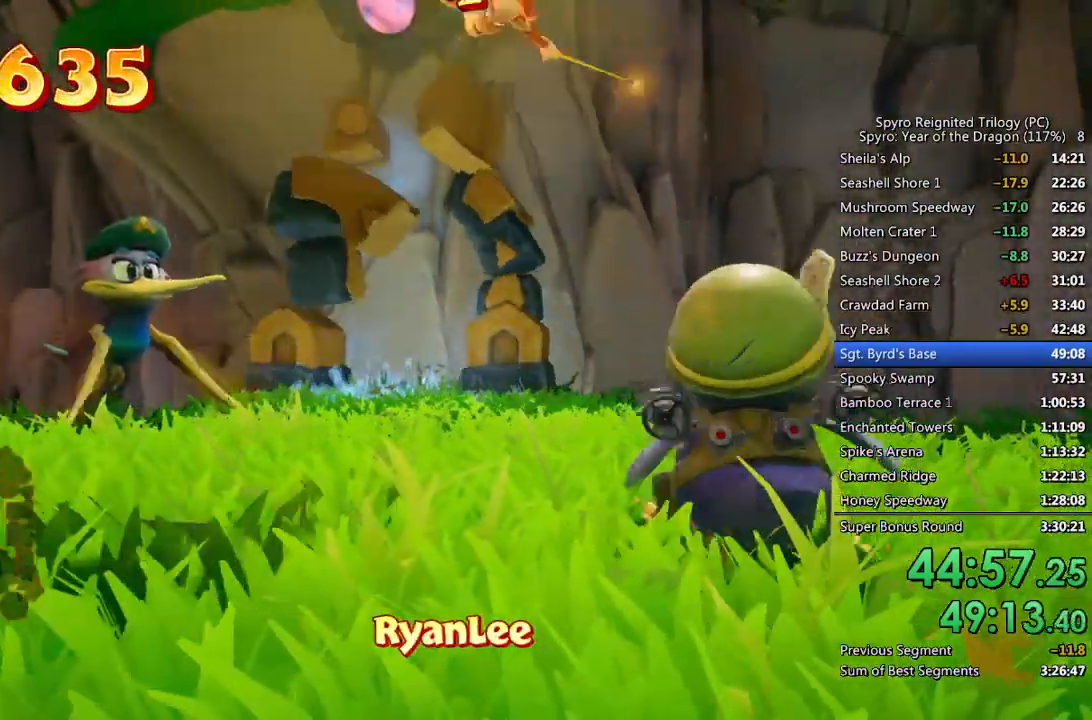
{"buttons": [], "left_stick": "right", "right_stick": "right", "events": [[33, "right_stick", "right"], [67, "CROSS", "up"]]}
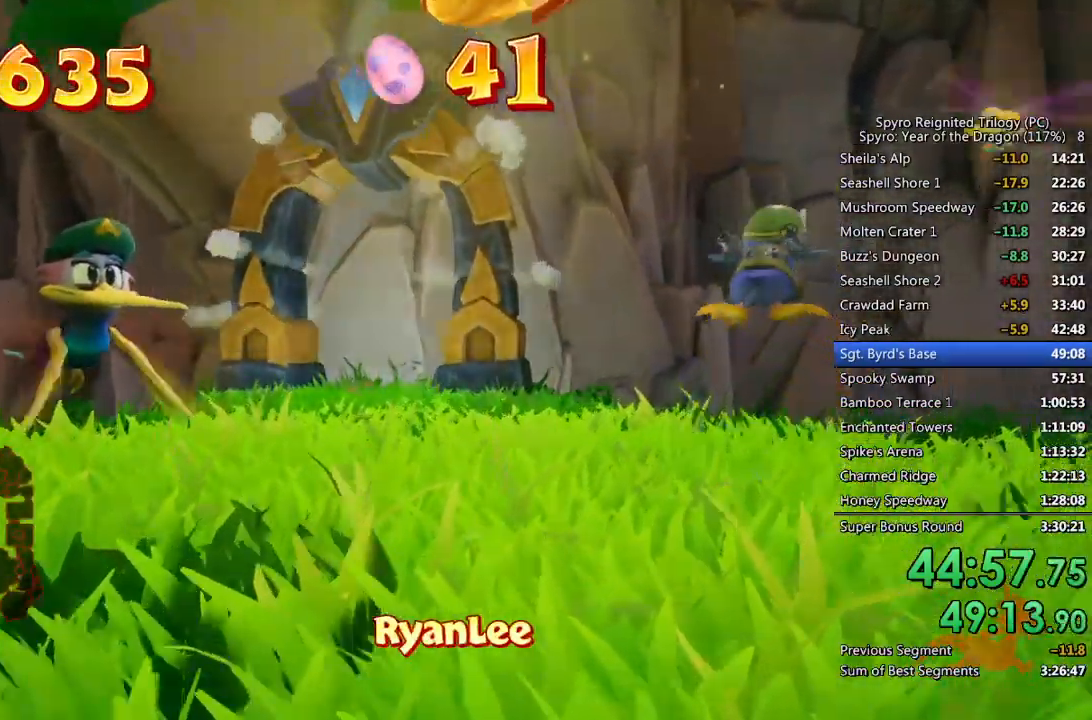
{"buttons": [], "left_stick": "center", "right_stick": "right", "events": [[400, "left_stick", "center"]]}
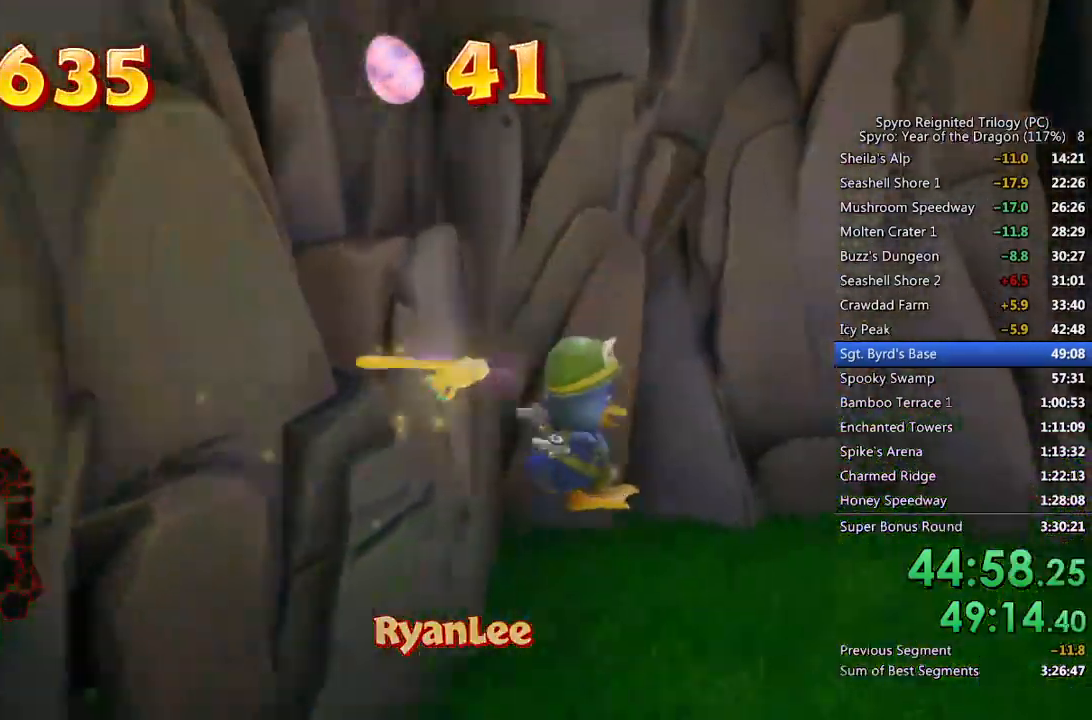
{"buttons": [], "left_stick": "center", "right_stick": "right", "events": []}
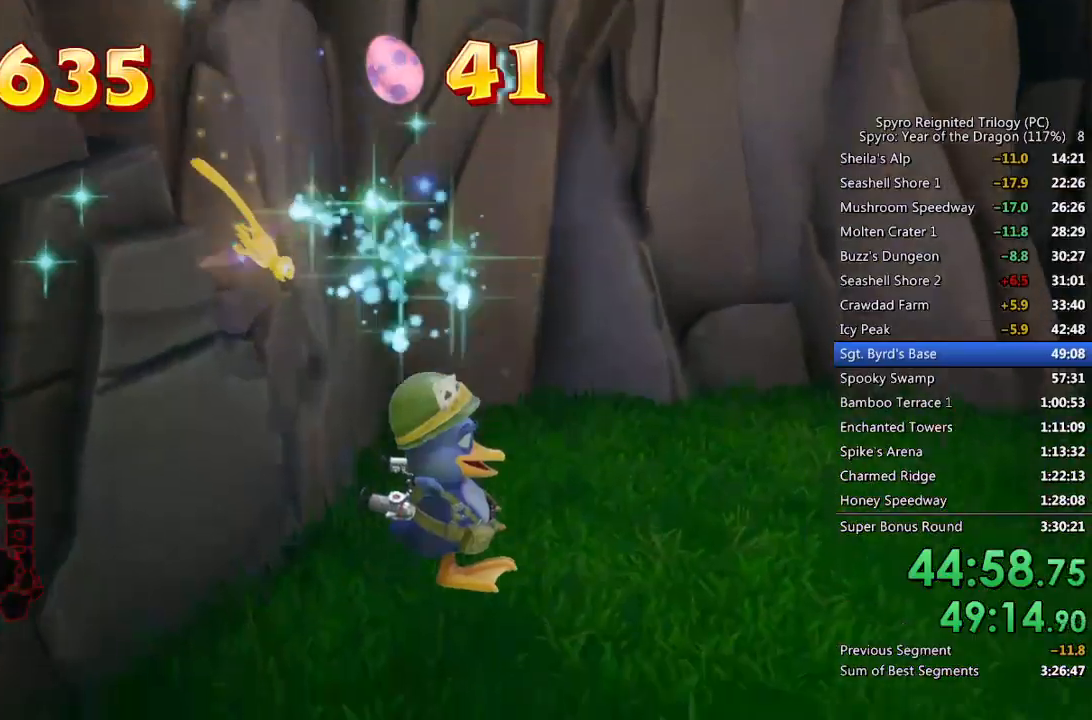
{"buttons": [], "left_stick": "up-right", "right_stick": "center", "events": [[33, "left_stick", "right"], [467, "left_stick", "up-right"], [467, "right_stick", "center"]]}
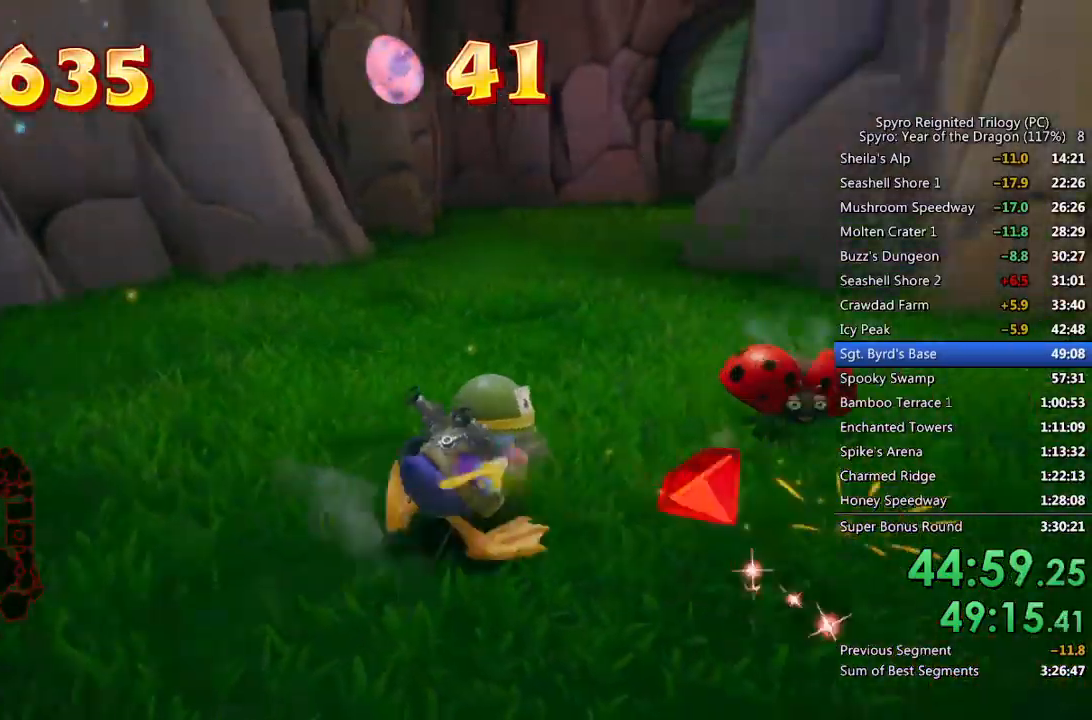
{"buttons": ["CROSS"], "left_stick": "up-right", "right_stick": "center", "events": [[250, "right_stick", "right"], [350, "CROSS", "down"], [417, "right_stick", "center"]]}
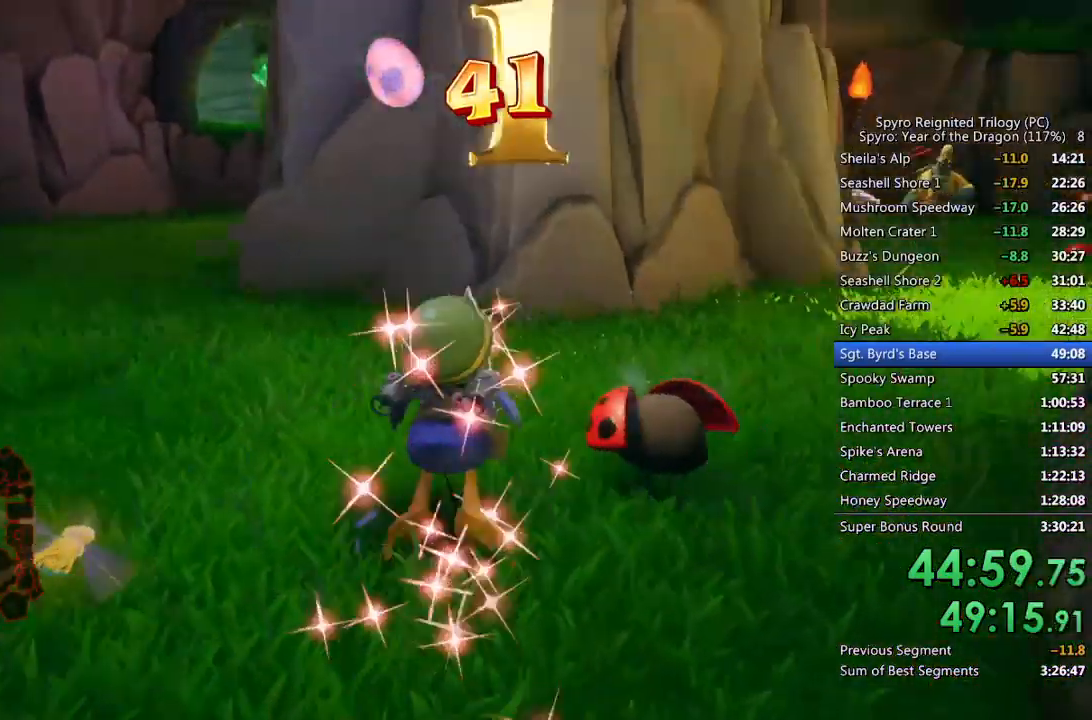
{"buttons": ["CROSS"], "left_stick": "down-right", "right_stick": "center", "events": [[217, "left_stick", "up"], [333, "left_stick", "up-right"], [500, "left_stick", "down-right"]]}
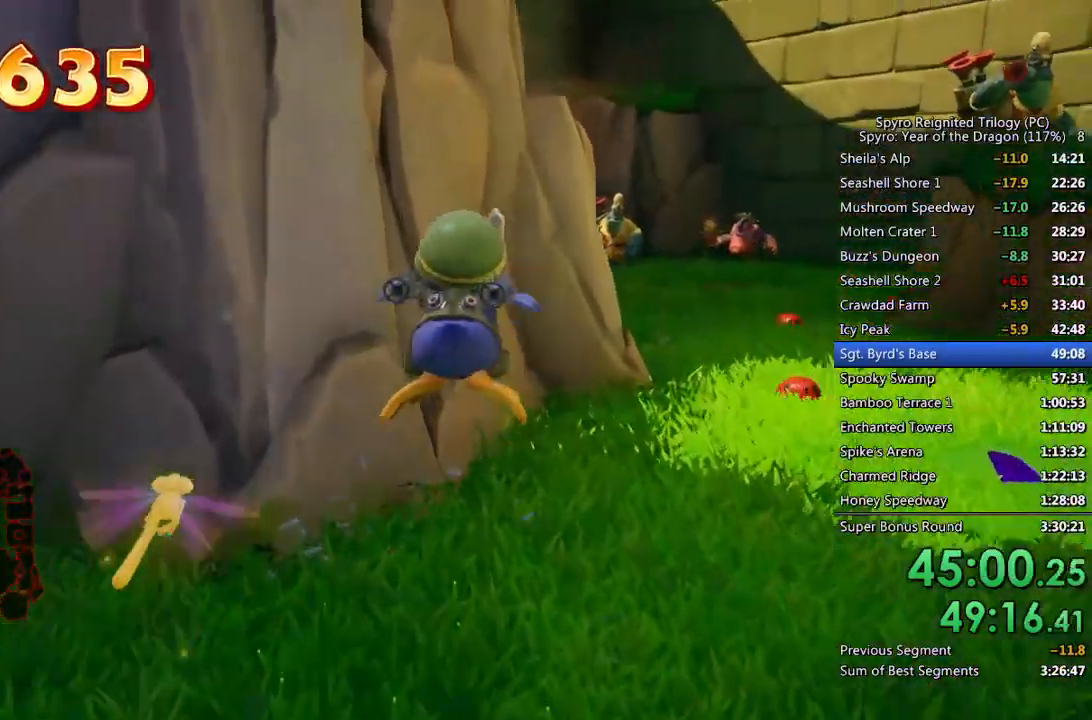
{"buttons": [], "left_stick": "up-right", "right_stick": "center", "events": [[67, "left_stick", "right"], [117, "left_stick", "up"], [217, "left_stick", "center"], [367, "left_stick", "up-right"], [450, "CROSS", "up"]]}
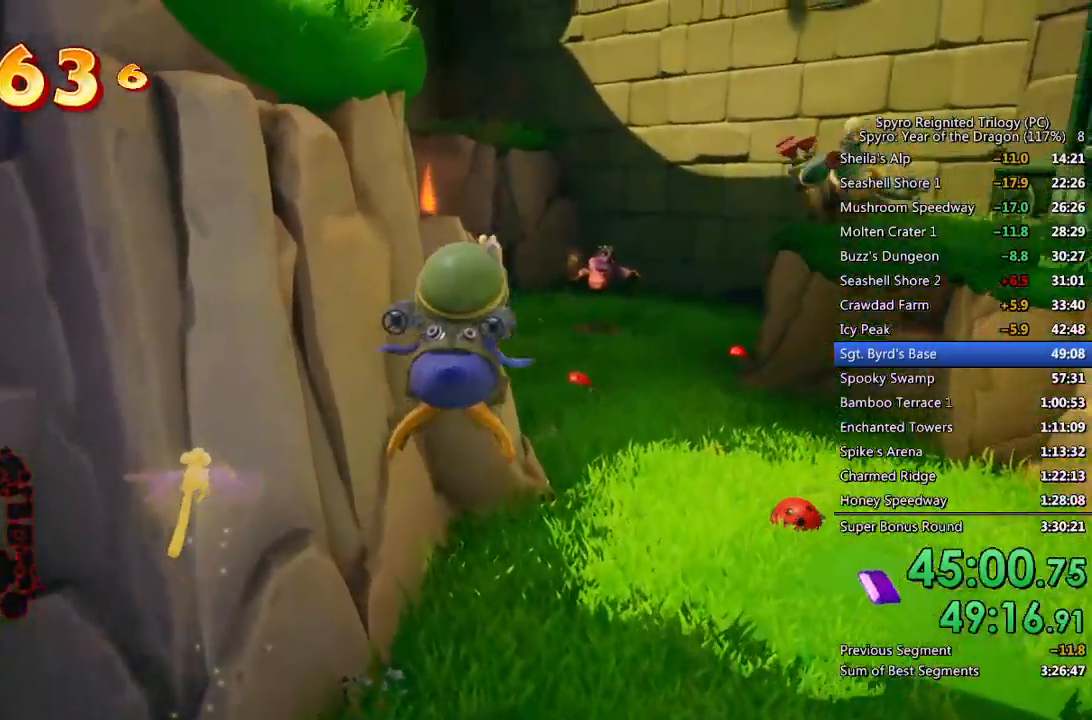
{"buttons": ["CROSS", "L1"], "left_stick": "right", "right_stick": "center", "events": [[17, "CIRCLE", "down"], [33, "left_stick", "center"], [150, "CIRCLE", "up"], [150, "L1", "down"], [167, "left_stick", "up-left"], [217, "left_stick", "up"], [233, "CIRCLE", "down"], [333, "CIRCLE", "up"], [350, "L1", "up"], [367, "left_stick", "right"], [417, "CROSS", "down"], [467, "L1", "down"]]}
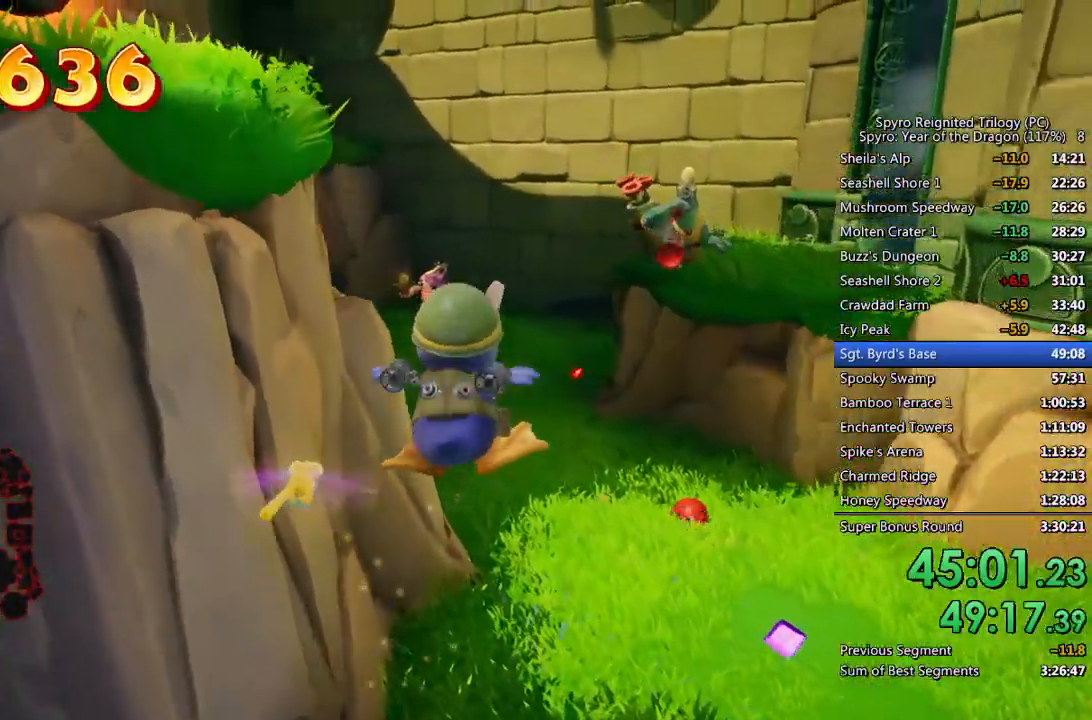
{"buttons": ["CROSS"], "left_stick": "center", "right_stick": "center", "events": [[33, "CROSS", "up"], [83, "L1", "up"], [100, "CIRCLE", "down"], [150, "left_stick", "center"], [183, "CIRCLE", "up"], [217, "CIRCLE", "down"], [317, "CIRCLE", "up"], [367, "CIRCLE", "down"], [450, "CIRCLE", "up"], [483, "CROSS", "down"]]}
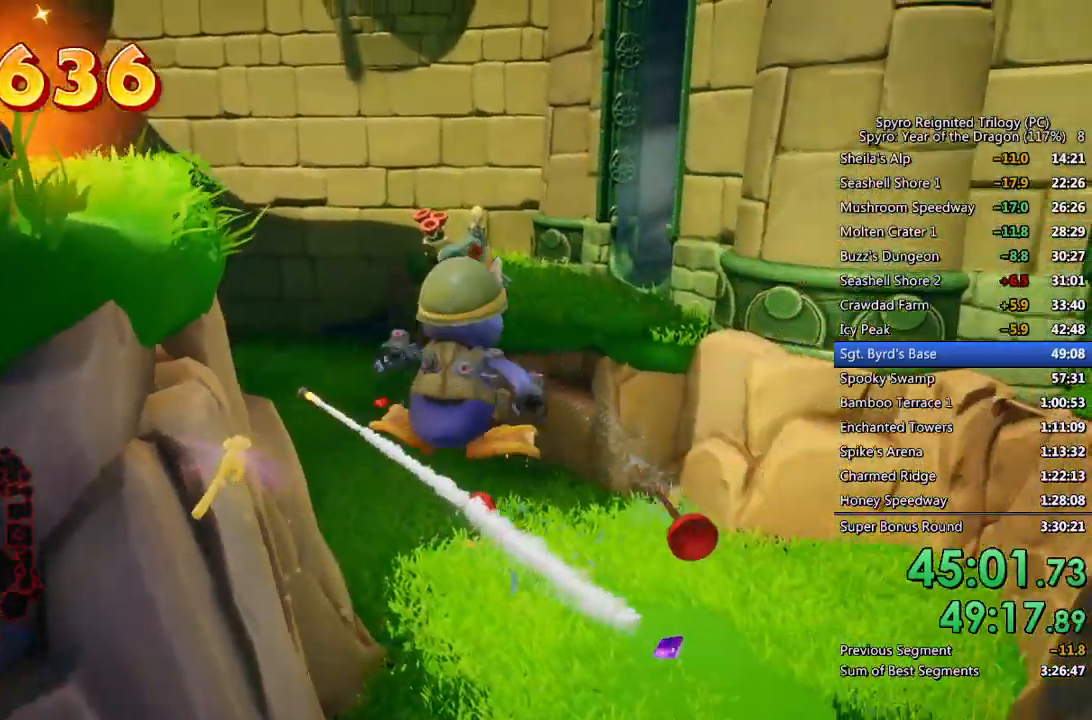
{"buttons": ["CIRCLE"], "left_stick": "down-left", "right_stick": "center", "events": [[50, "left_stick", "left"], [133, "L1", "down"], [183, "left_stick", "center"], [233, "CROSS", "up"], [283, "CIRCLE", "down"], [333, "L1", "up"], [350, "left_stick", "down-left"]]}
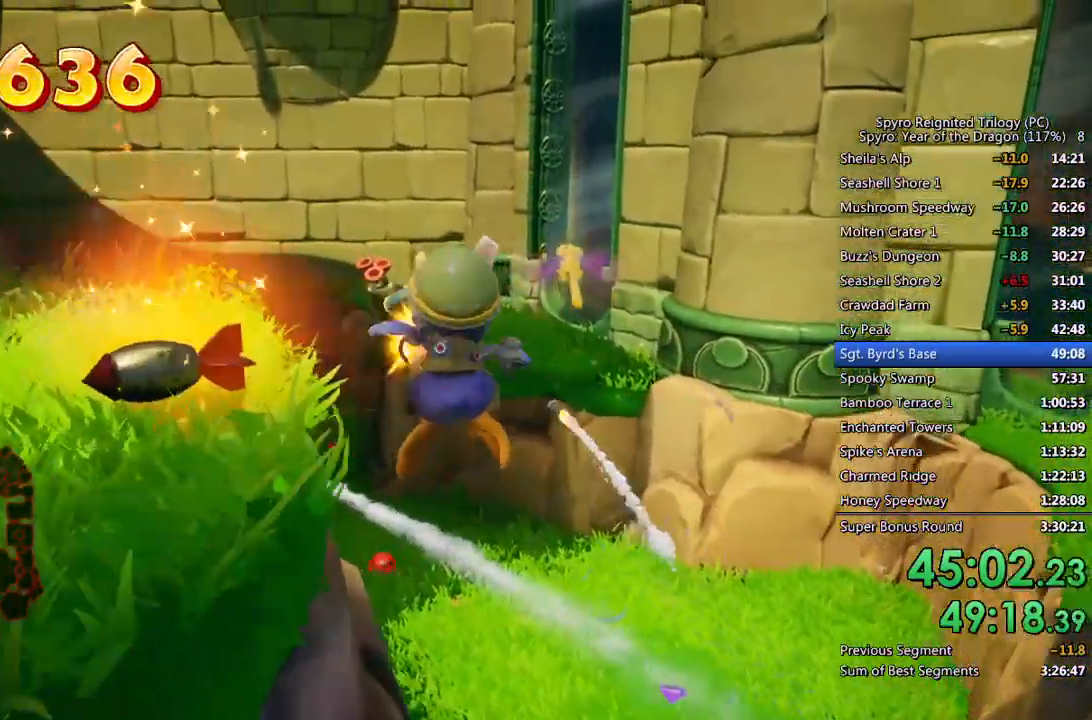
{"buttons": ["CROSS"], "left_stick": "left", "right_stick": "center", "events": [[33, "CIRCLE", "up"], [67, "left_stick", "center"], [367, "left_stick", "left"], [450, "CROSS", "down"]]}
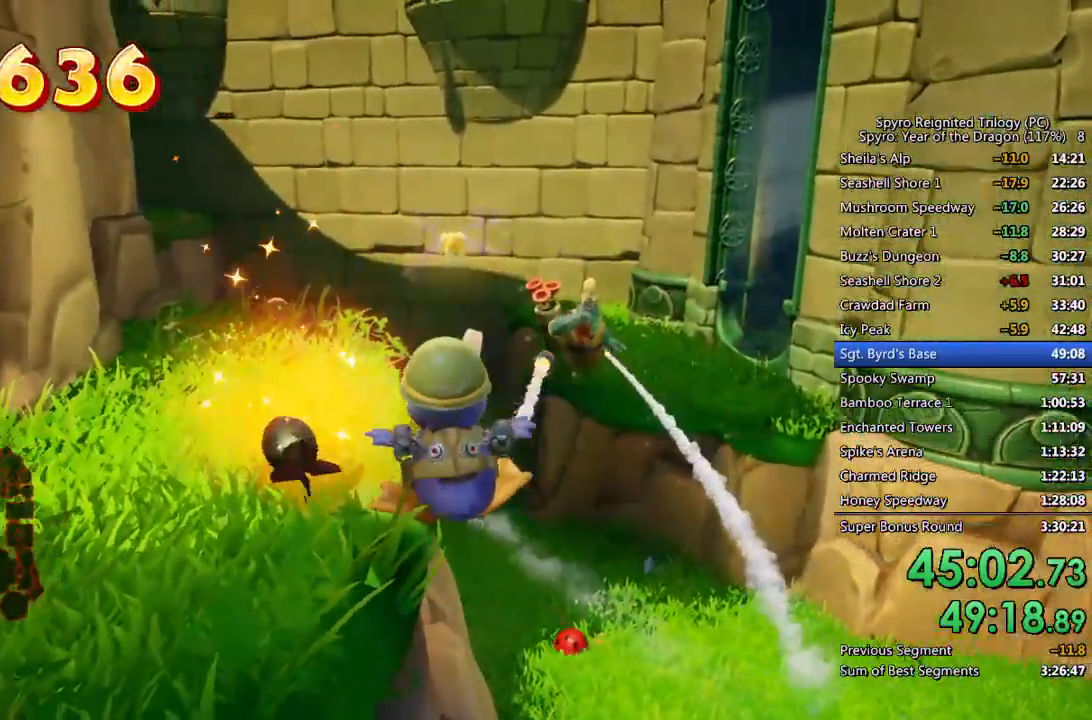
{"buttons": [], "left_stick": "center", "right_stick": "center", "events": [[33, "left_stick", "center"], [83, "CROSS", "up"], [217, "left_stick", "left"], [383, "left_stick", "center"]]}
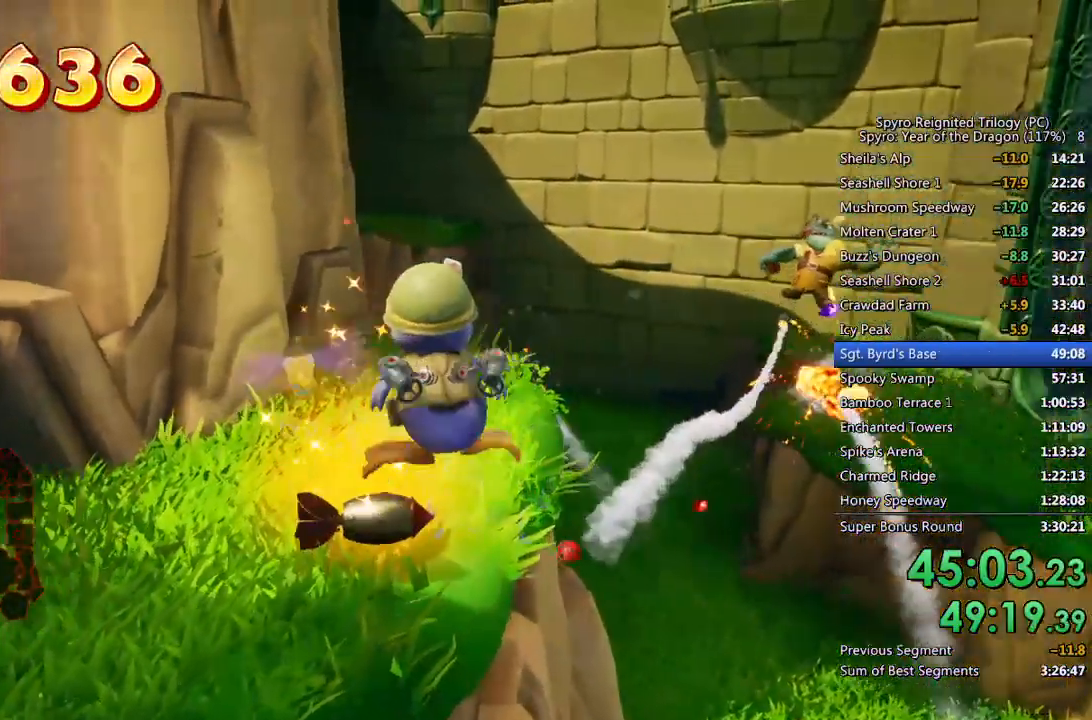
{"buttons": [], "left_stick": "up-right", "right_stick": "center", "events": [[17, "right_stick", "down-right"], [50, "left_stick", "up-left"], [133, "left_stick", "center"], [200, "right_stick", "center"], [267, "right_stick", "down-right"], [300, "left_stick", "up-right"], [367, "left_stick", "right"], [417, "right_stick", "center"], [483, "left_stick", "up-right"]]}
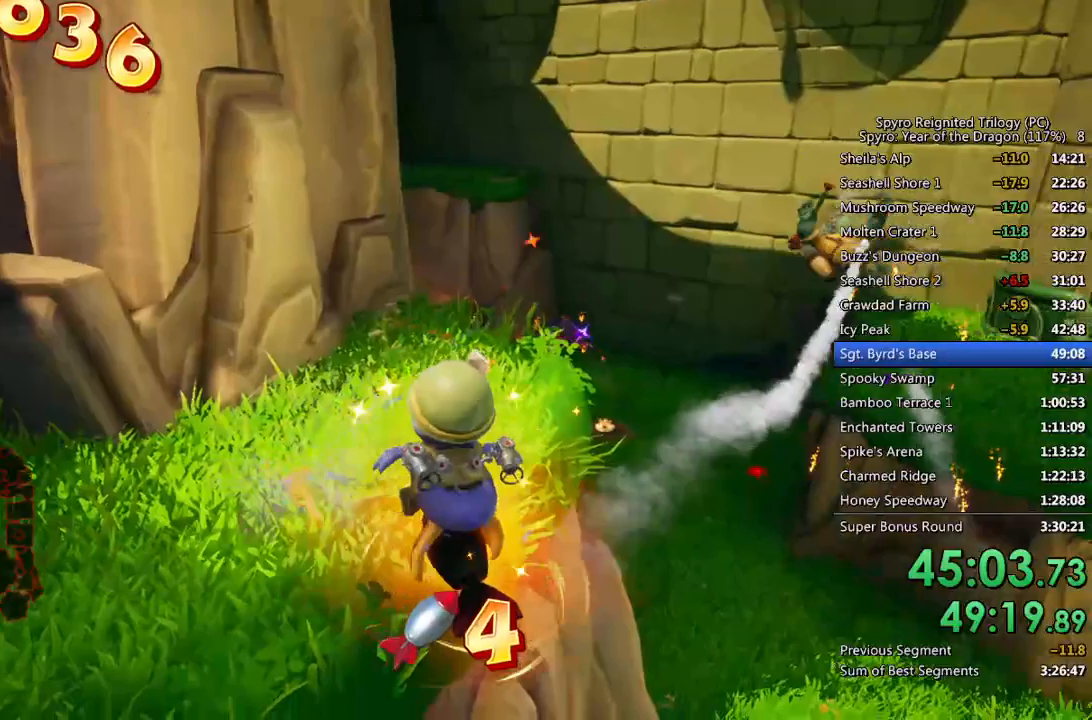
{"buttons": [], "left_stick": "up-right", "right_stick": "center", "events": [[333, "TRIANGLE", "down"], [417, "TRIANGLE", "up"]]}
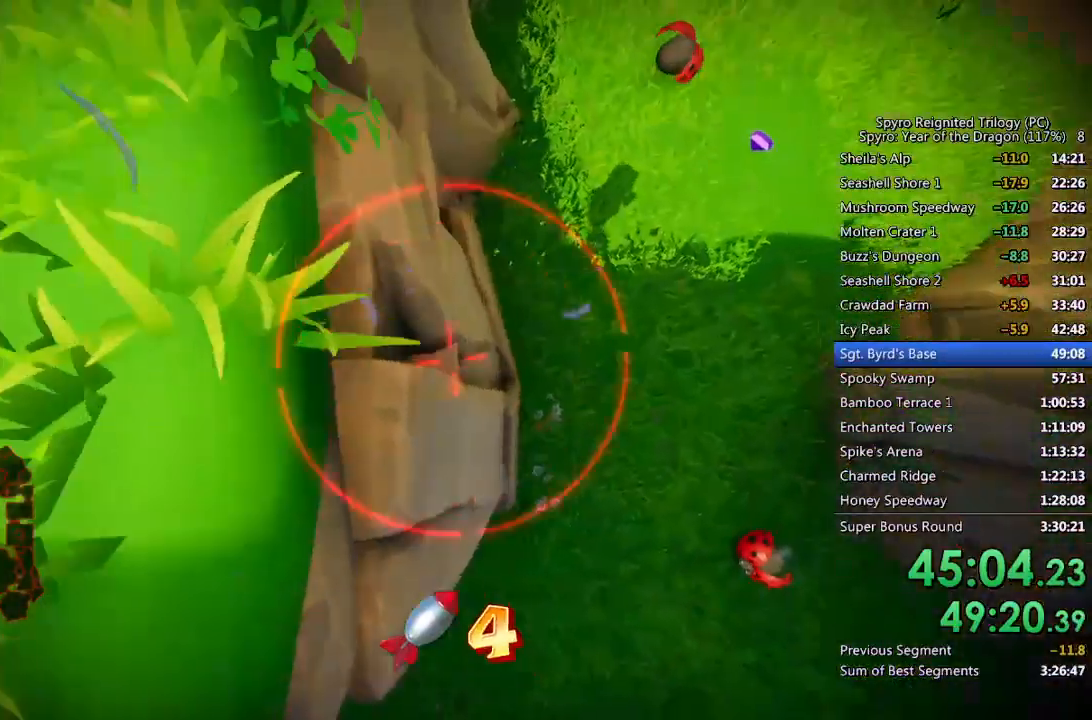
{"buttons": ["CROSS"], "left_stick": "up-left", "right_stick": "center", "events": [[50, "CROSS", "down"], [67, "left_stick", "up-left"]]}
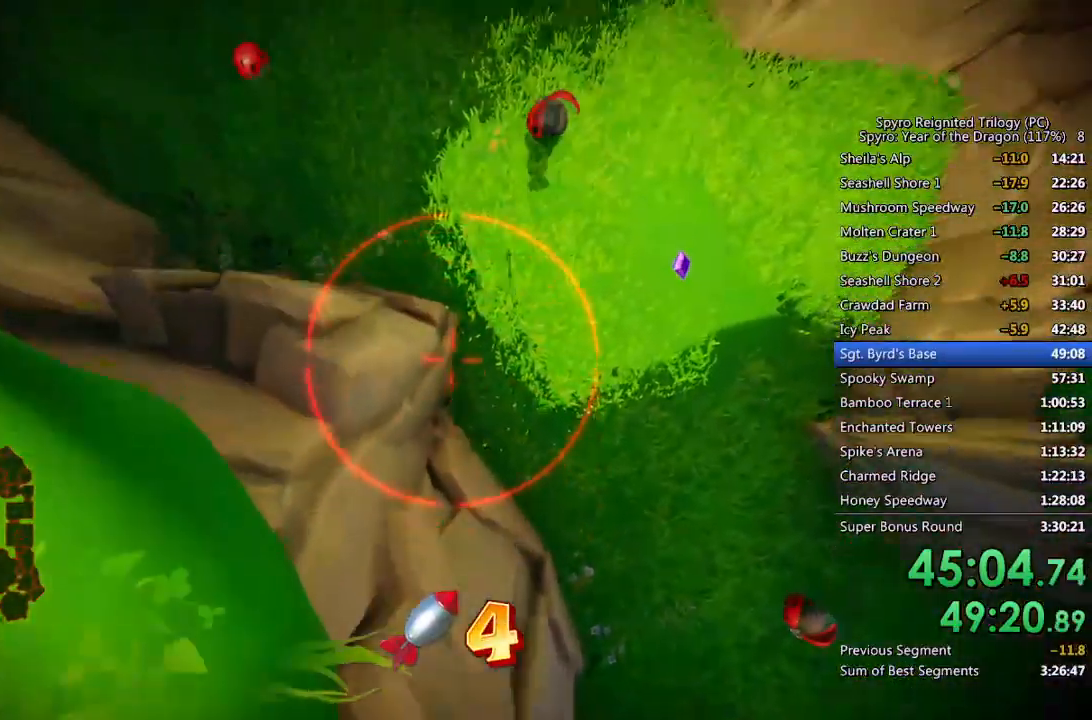
{"buttons": [], "left_stick": "up-left", "right_stick": "center", "events": [[150, "CROSS", "up"]]}
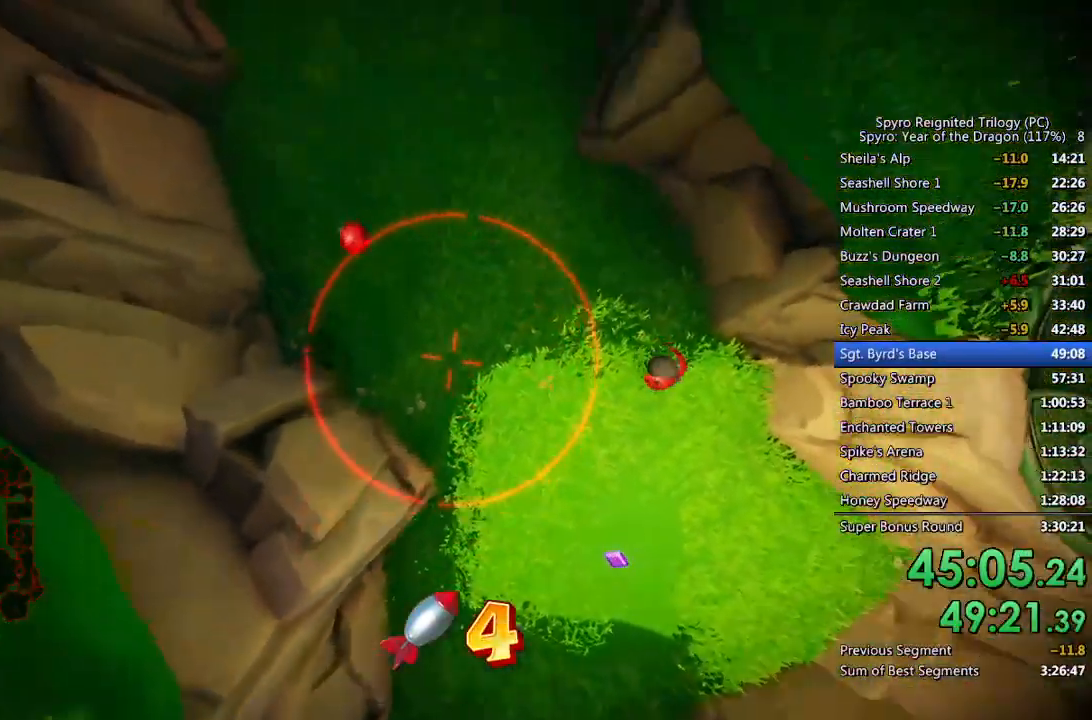
{"buttons": [], "left_stick": "left", "right_stick": "center", "events": [[217, "TRIANGLE", "down"], [250, "left_stick", "center"], [300, "TRIANGLE", "up"], [400, "CROSS", "down"], [467, "left_stick", "left"], [500, "CROSS", "up"]]}
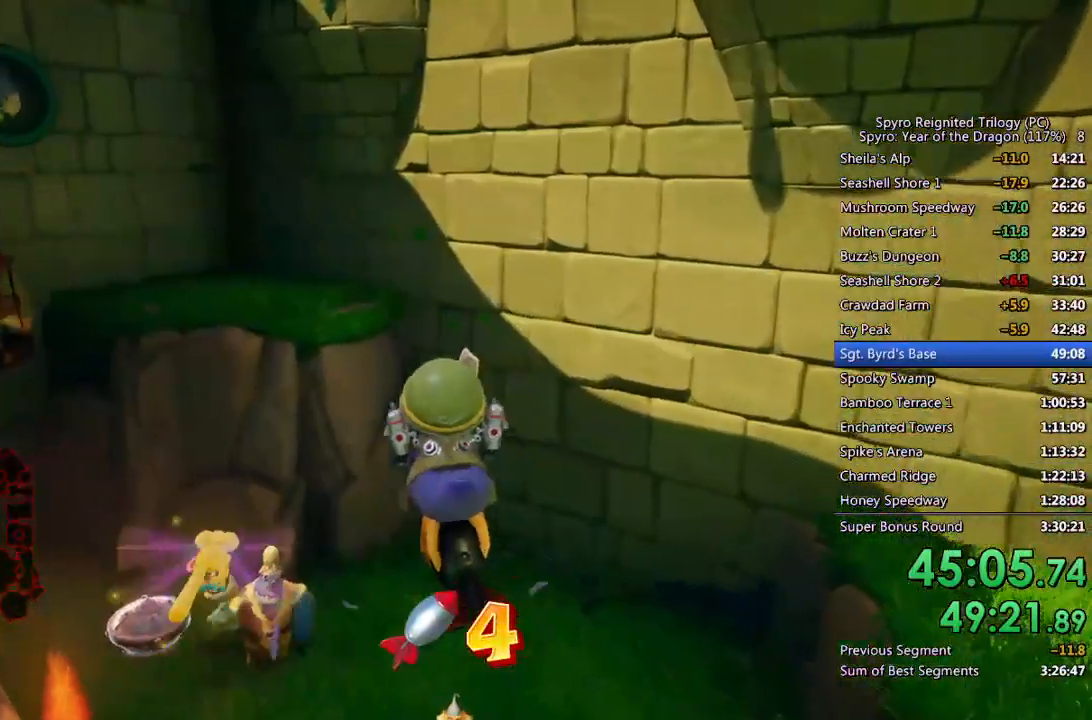
{"buttons": ["CROSS"], "left_stick": "up-right", "right_stick": "center", "events": [[33, "left_stick", "up-left"], [167, "left_stick", "center"], [250, "TRIANGLE", "down"], [350, "TRIANGLE", "up"], [367, "left_stick", "up-right"], [467, "CROSS", "down"]]}
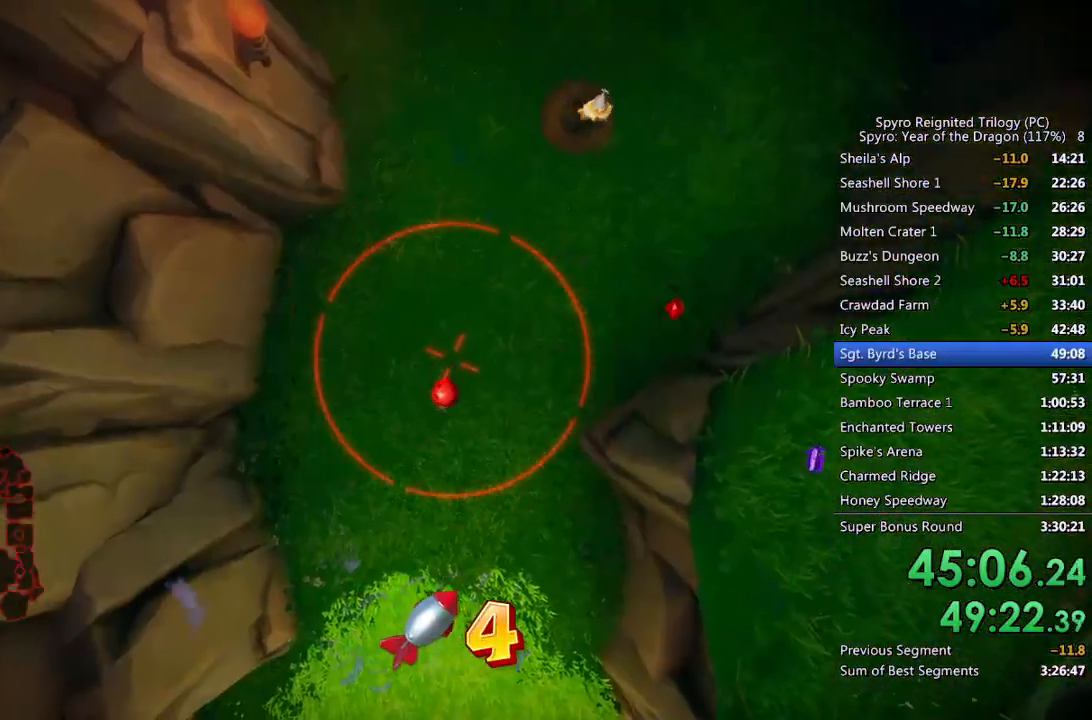
{"buttons": [], "left_stick": "up", "right_stick": "center", "events": [[167, "left_stick", "up"], [383, "CROSS", "up"]]}
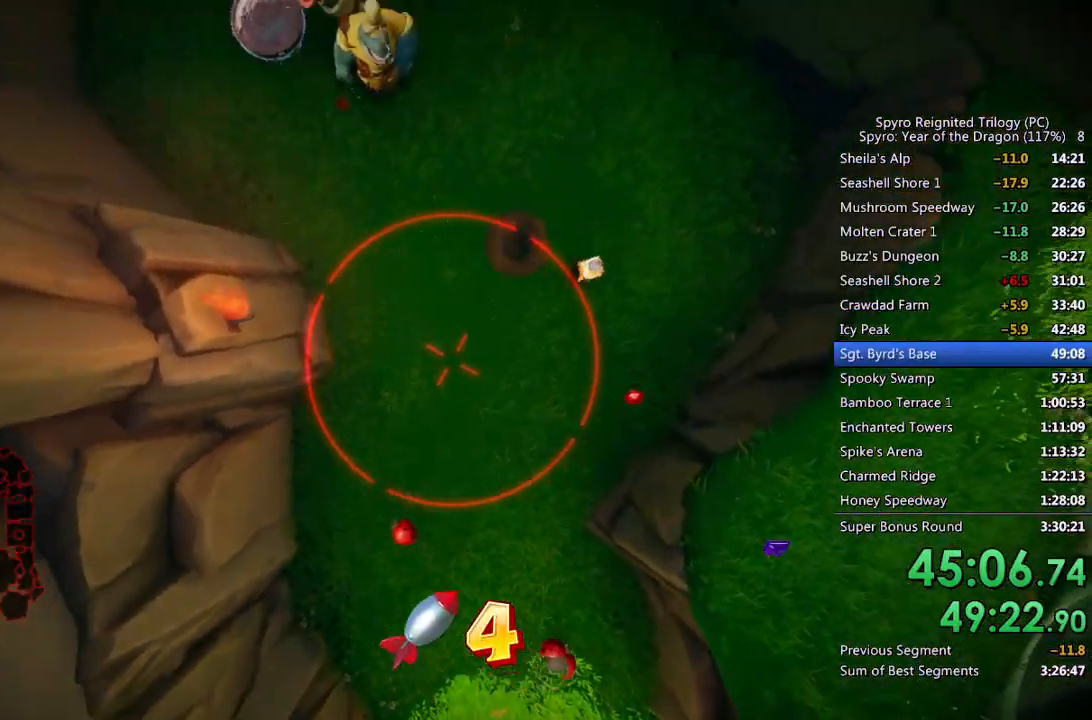
{"buttons": ["CROSS"], "left_stick": "up-left", "right_stick": "center", "events": [[283, "left_stick", "up-left"], [367, "CROSS", "down"]]}
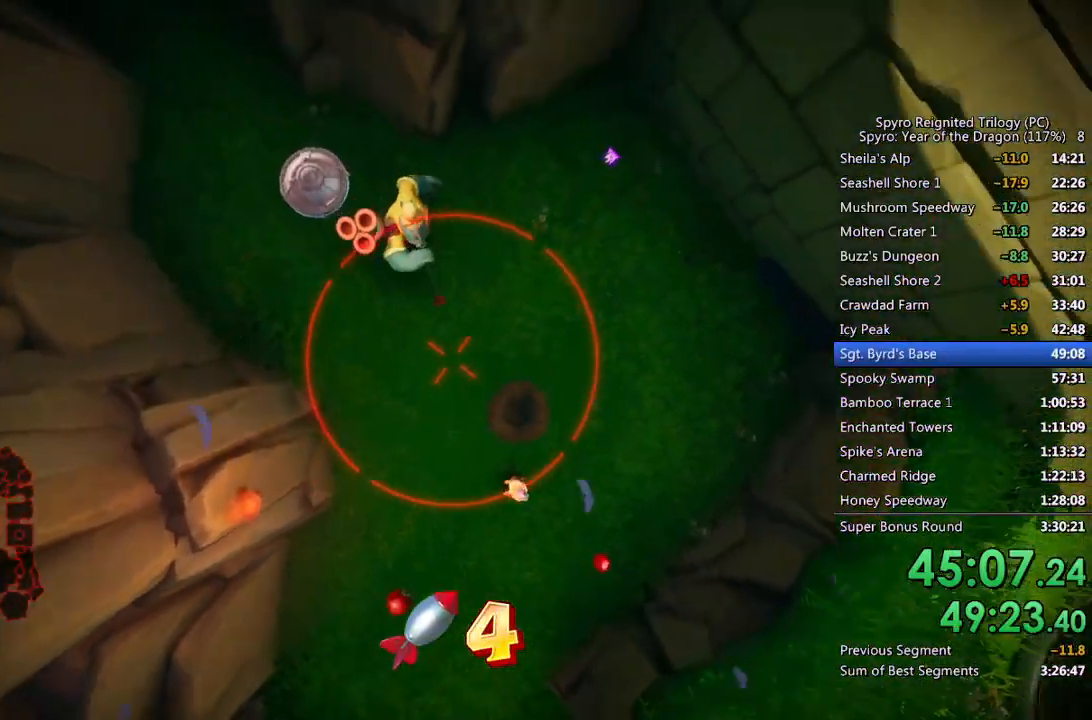
{"buttons": [], "left_stick": "up-left", "right_stick": "center", "events": [[167, "CROSS", "up"], [250, "SQUARE", "down"], [283, "left_stick", "left"], [350, "SQUARE", "up"], [467, "left_stick", "up-left"]]}
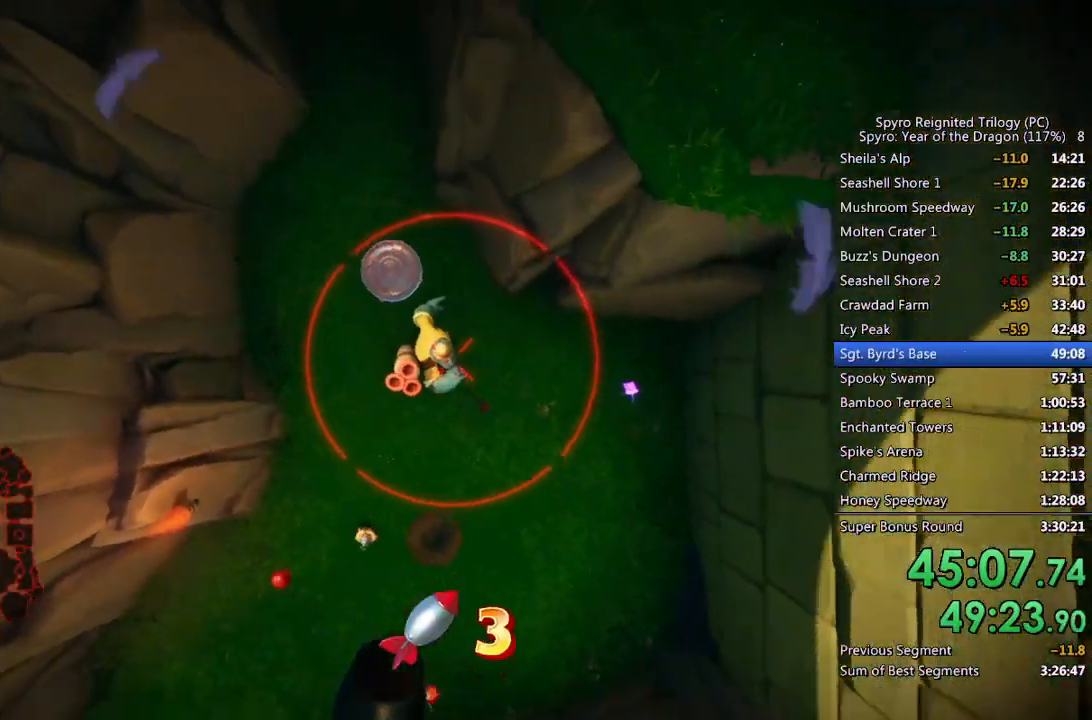
{"buttons": [], "left_stick": "center", "right_stick": "center", "events": [[217, "left_stick", "center"], [267, "TRIANGLE", "down"], [350, "TRIANGLE", "up"]]}
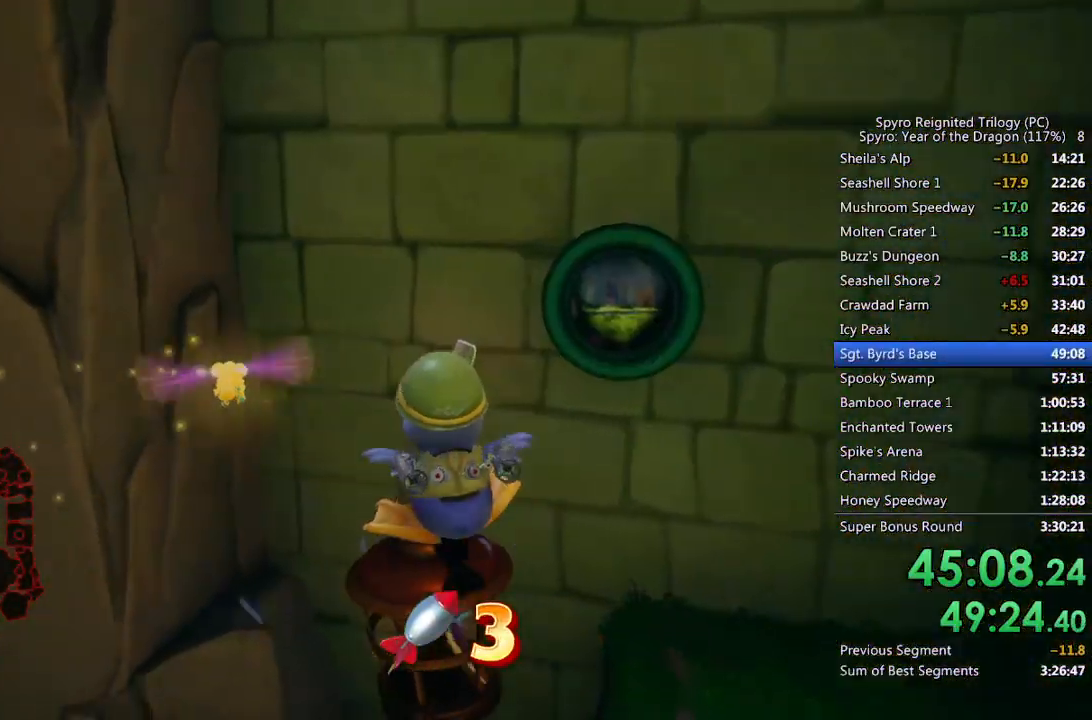
{"buttons": [], "left_stick": "up", "right_stick": "right", "events": [[33, "left_stick", "up"], [417, "right_stick", "right"]]}
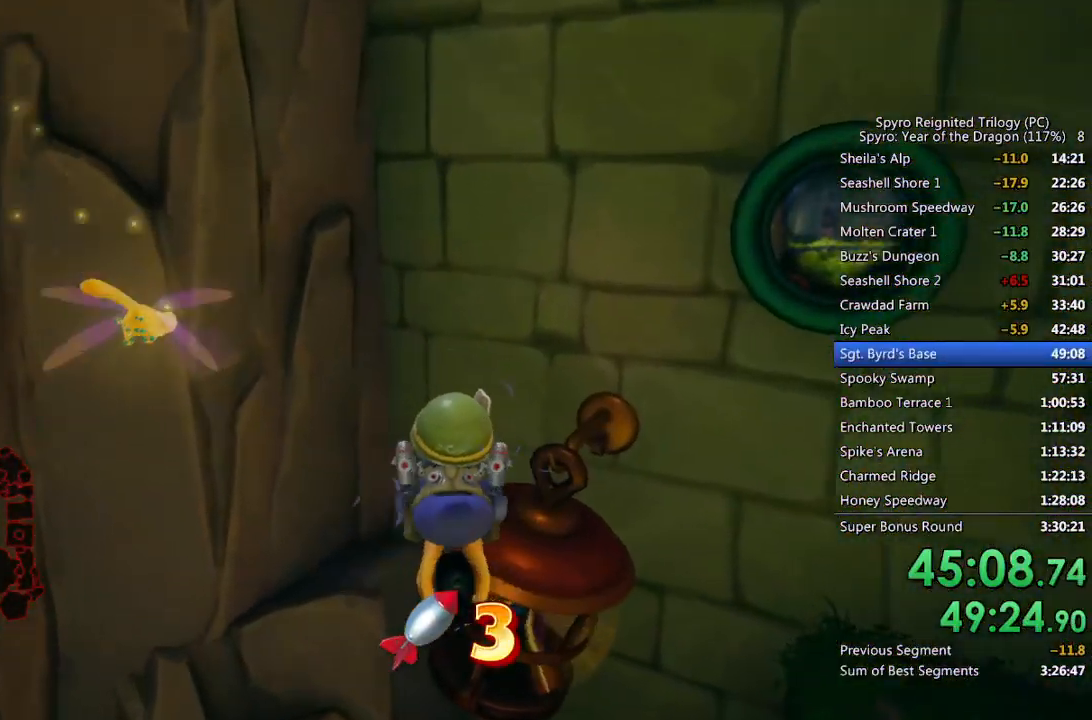
{"buttons": ["CROSS"], "left_stick": "down-right", "right_stick": "center", "events": [[67, "right_stick", "center"], [333, "CROSS", "down"], [383, "left_stick", "down-right"]]}
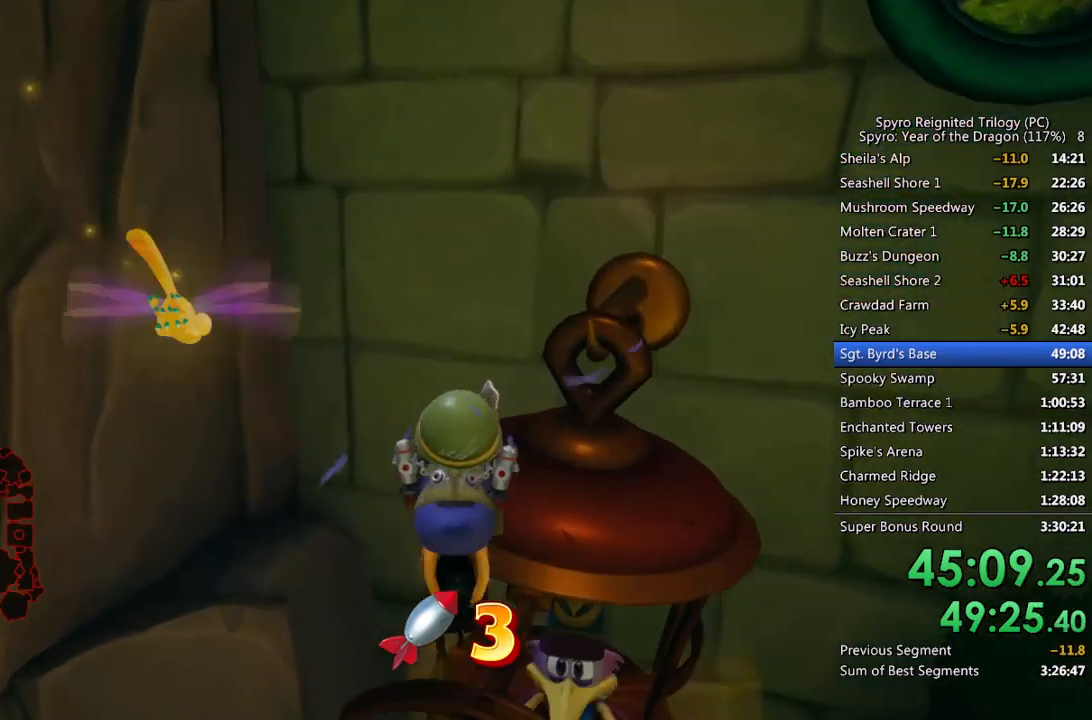
{"buttons": ["CROSS"], "left_stick": "center", "right_stick": "up-right", "events": [[50, "right_stick", "up-right"], [117, "left_stick", "center"], [200, "left_stick", "down-right"], [450, "left_stick", "center"]]}
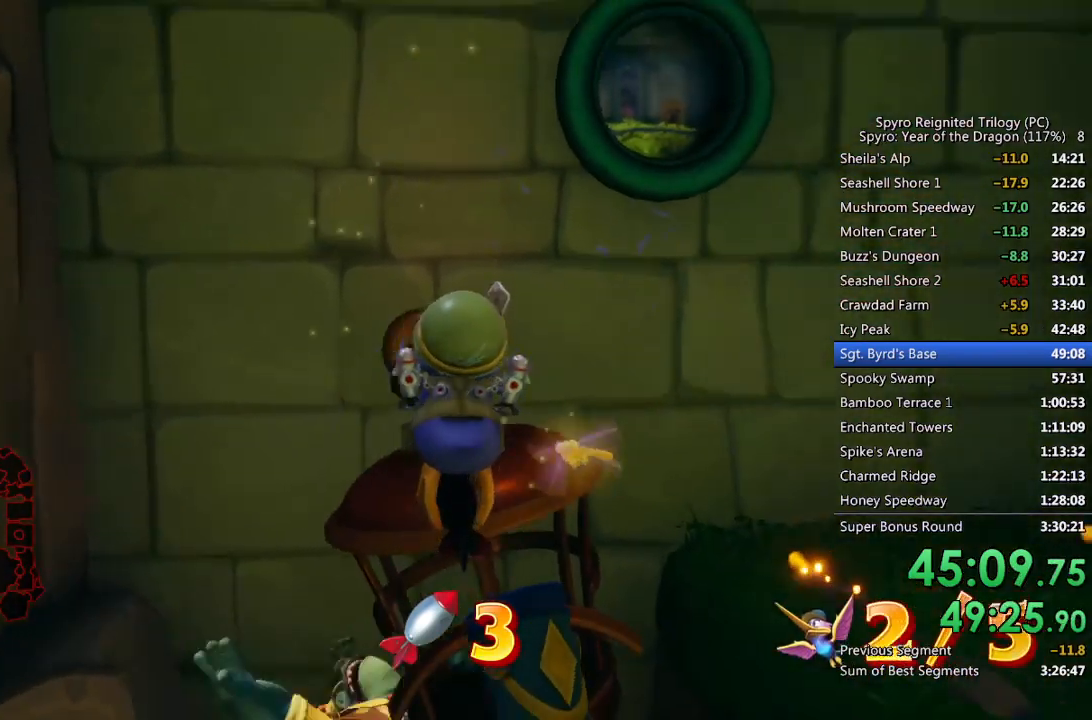
{"buttons": ["CROSS"], "left_stick": "center", "right_stick": "up-right", "events": [[83, "left_stick", "down-right"], [283, "left_stick", "right"], [483, "left_stick", "center"]]}